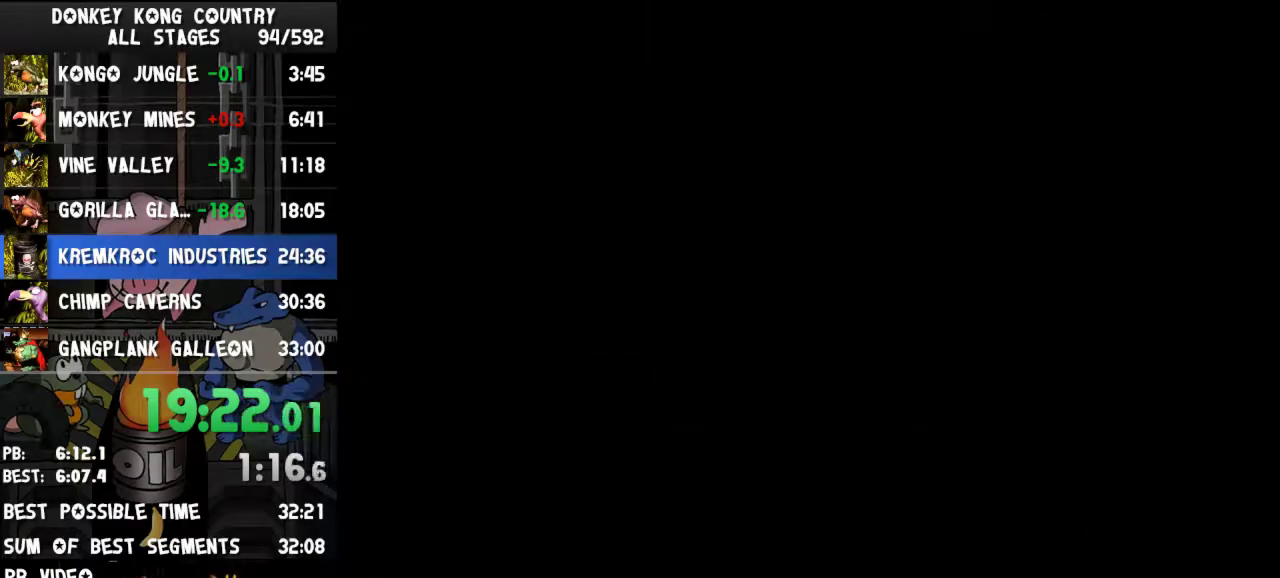
Gameplay with a controller (Nintendo layout); each line is a JSON object with the inputs held at the frame after it. "events" lists button and stick changes between this image and that frame as [ms after this image, input, new state], when the widget could be followed in between. Not read: L3 R3.
{"buttons": [], "events": [[33, "A", "up"], [133, "A", "down"], [167, "A", "up"], [167, "R1", "down"], [200, "R1", "up"]]}
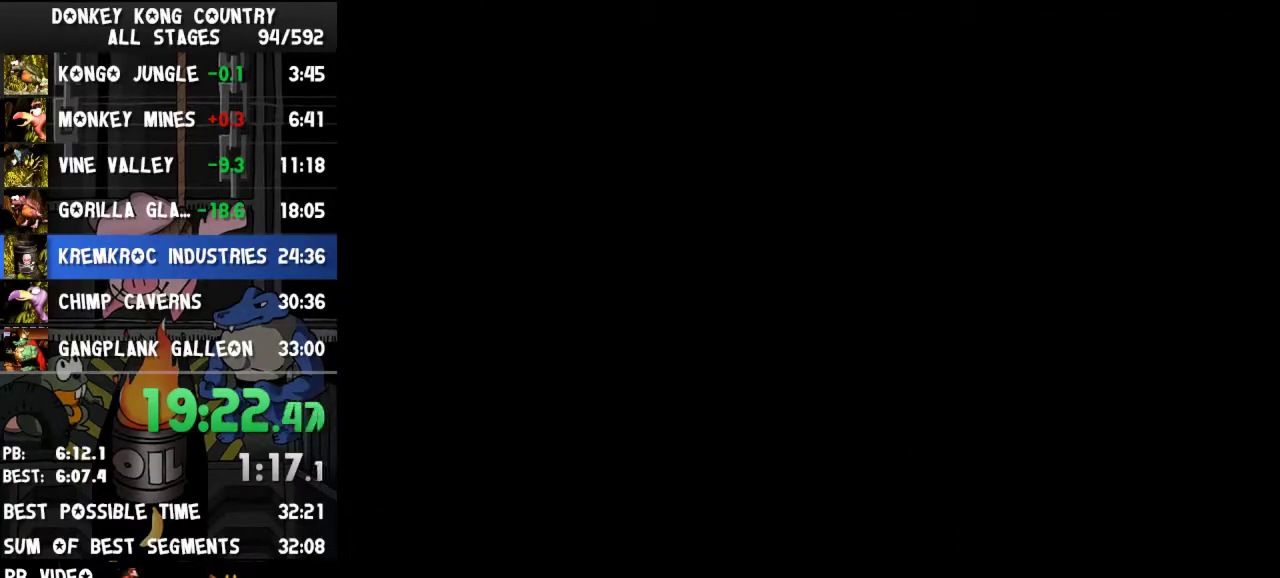
{"buttons": ["Y", "DPAD_RIGHT"], "events": [[233, "DPAD_RIGHT", "down"], [267, "Y", "down"]]}
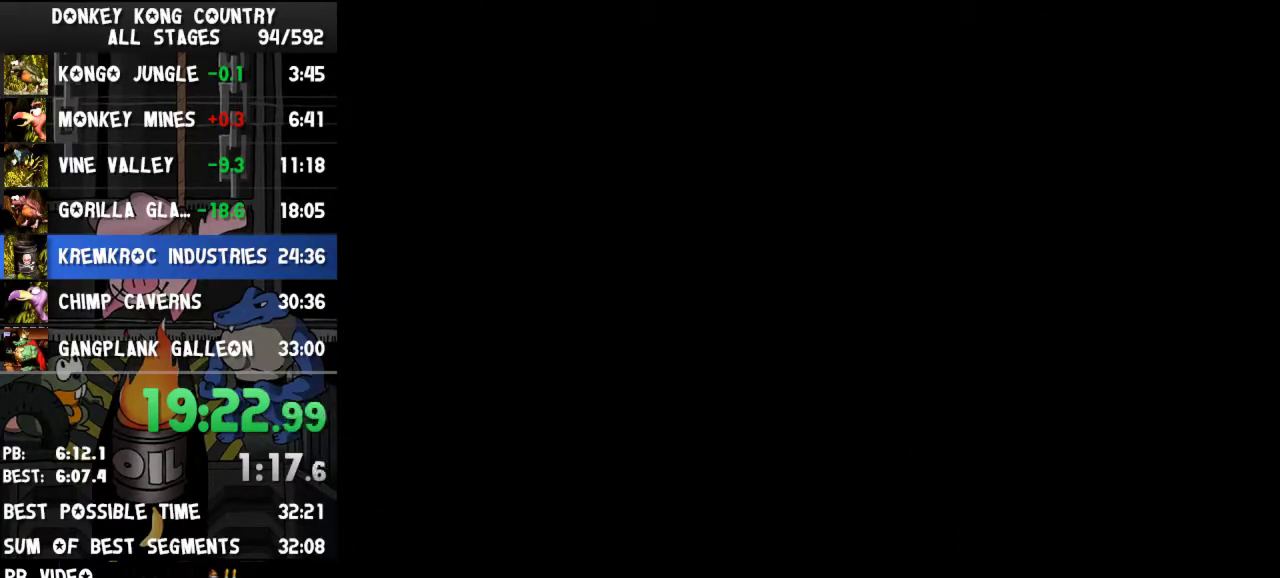
{"buttons": ["Y", "DPAD_RIGHT"]}
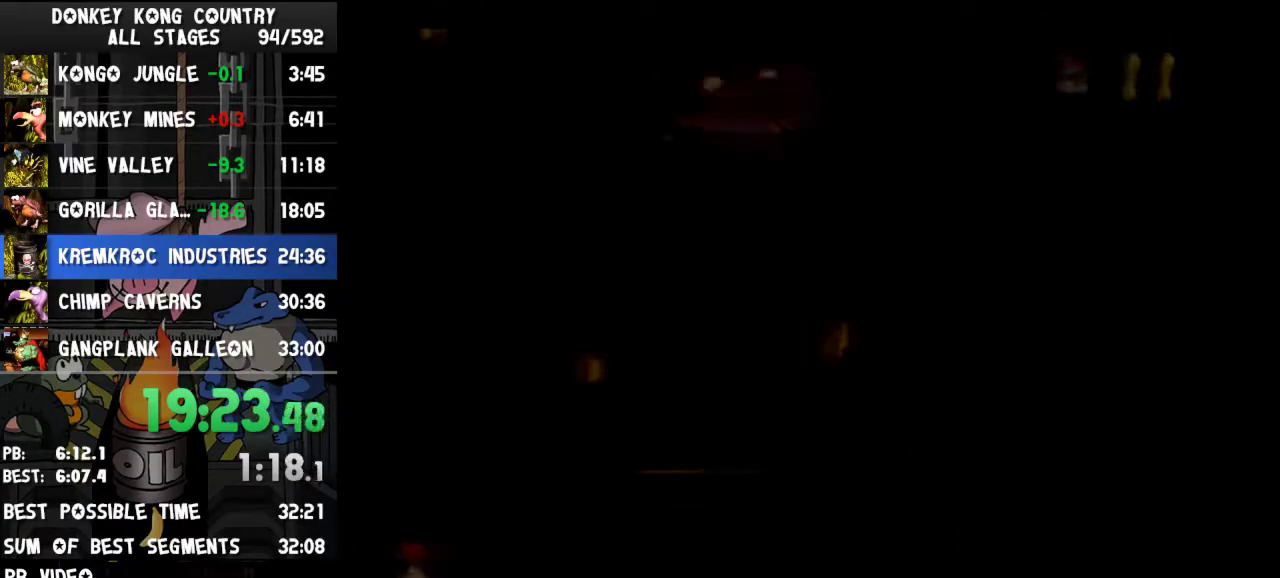
{"buttons": ["Y", "DPAD_RIGHT"], "events": [[467, "Y", "up"], [500, "Y", "down"]]}
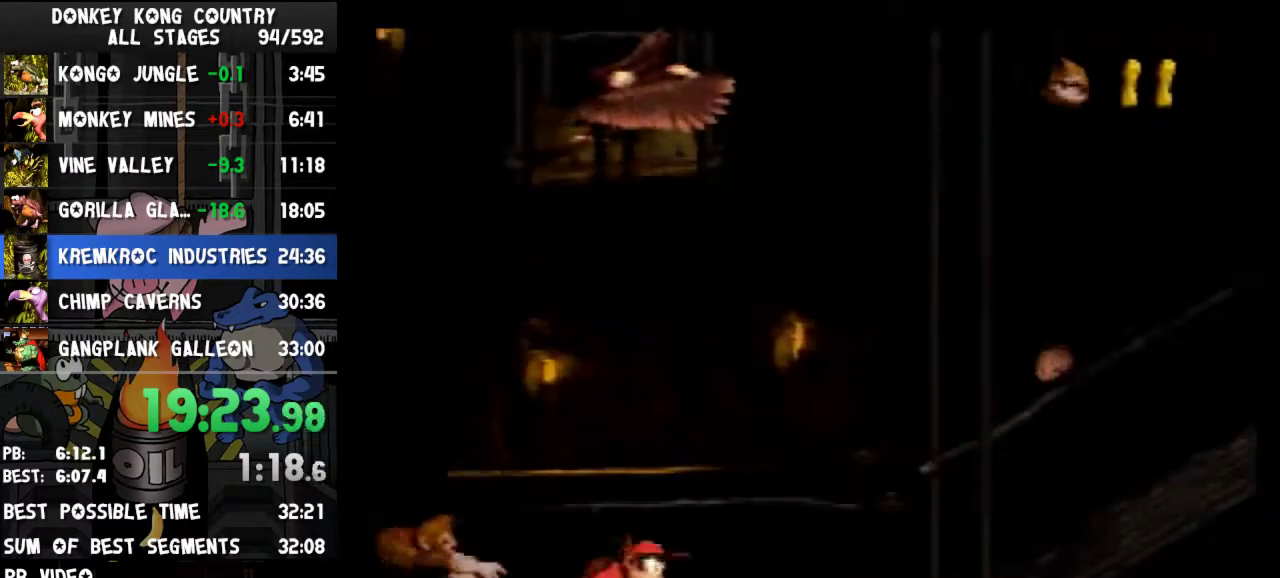
{"buttons": ["B", "Y", "DPAD_RIGHT"], "events": [[367, "B", "down"]]}
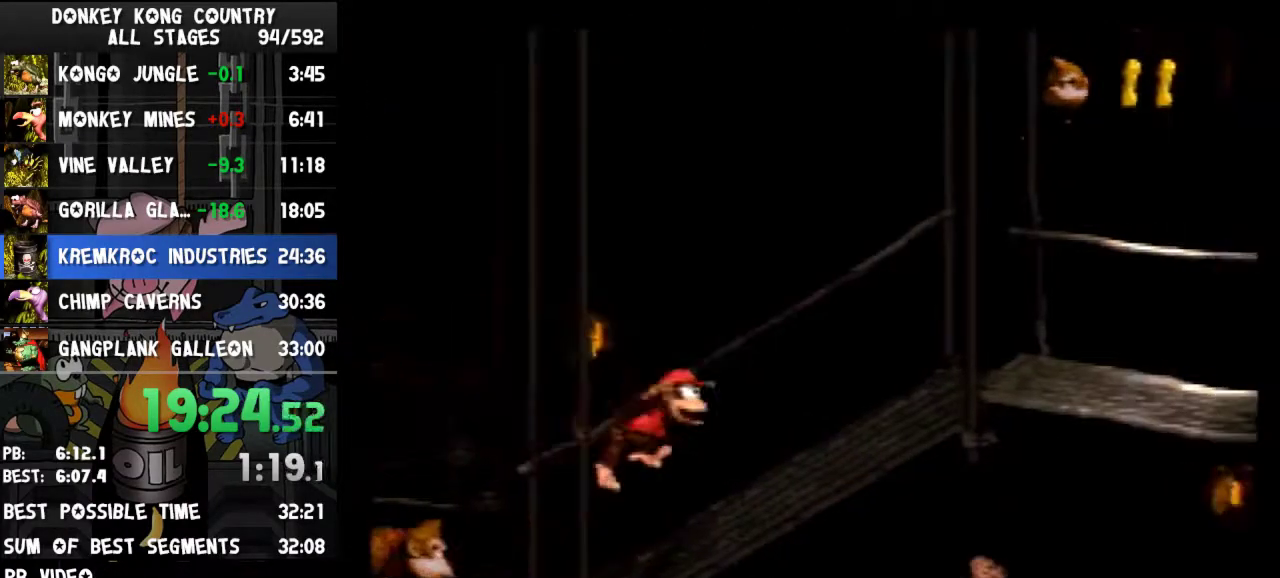
{"buttons": ["Y", "DPAD_RIGHT"], "events": [[367, "B", "up"]]}
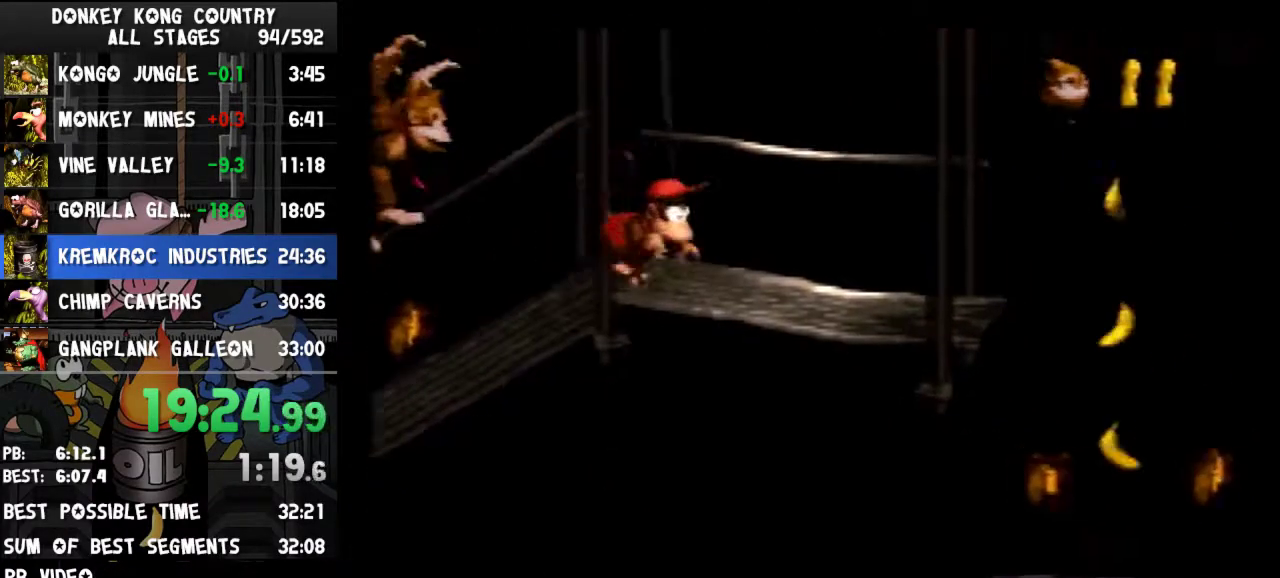
{"buttons": ["Y", "DPAD_RIGHT"], "events": [[200, "Y", "up"], [300, "Y", "down"]]}
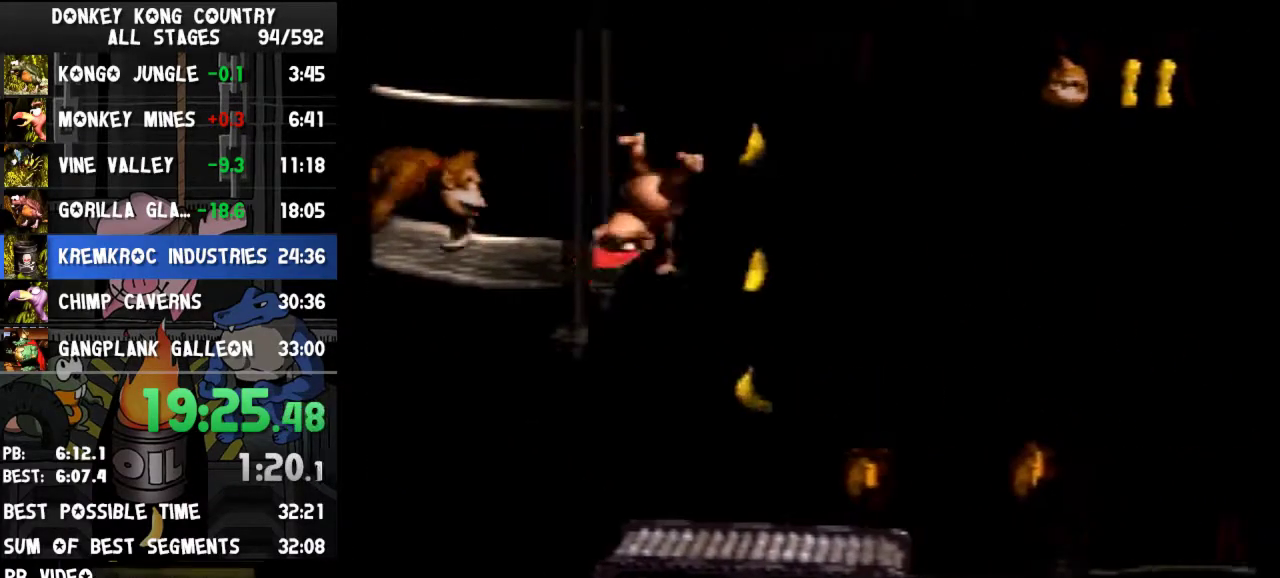
{"buttons": ["B", "Y", "DPAD_RIGHT"], "events": [[133, "B", "down"]]}
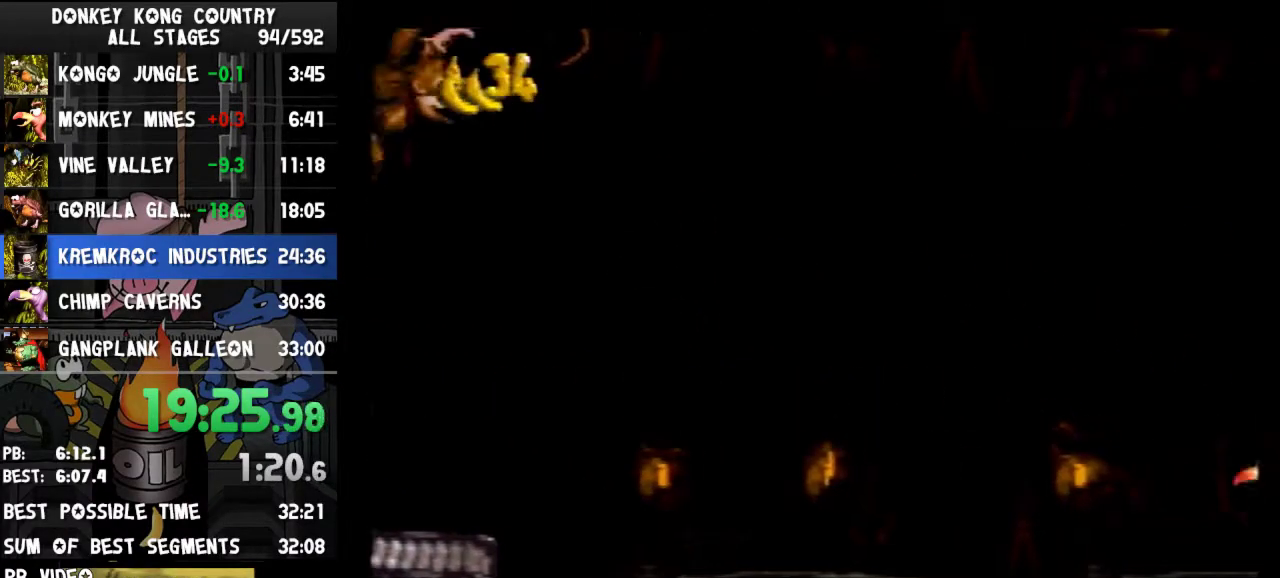
{"buttons": ["B", "Y", "DPAD_RIGHT"]}
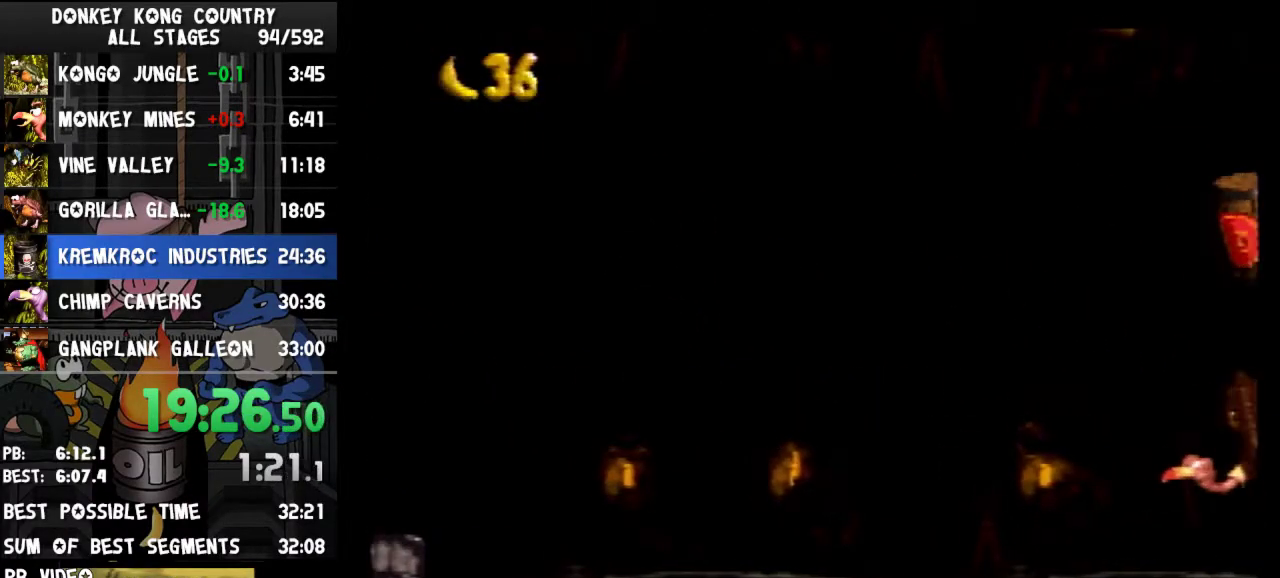
{"buttons": ["Y", "DPAD_RIGHT"], "events": [[67, "B", "up"]]}
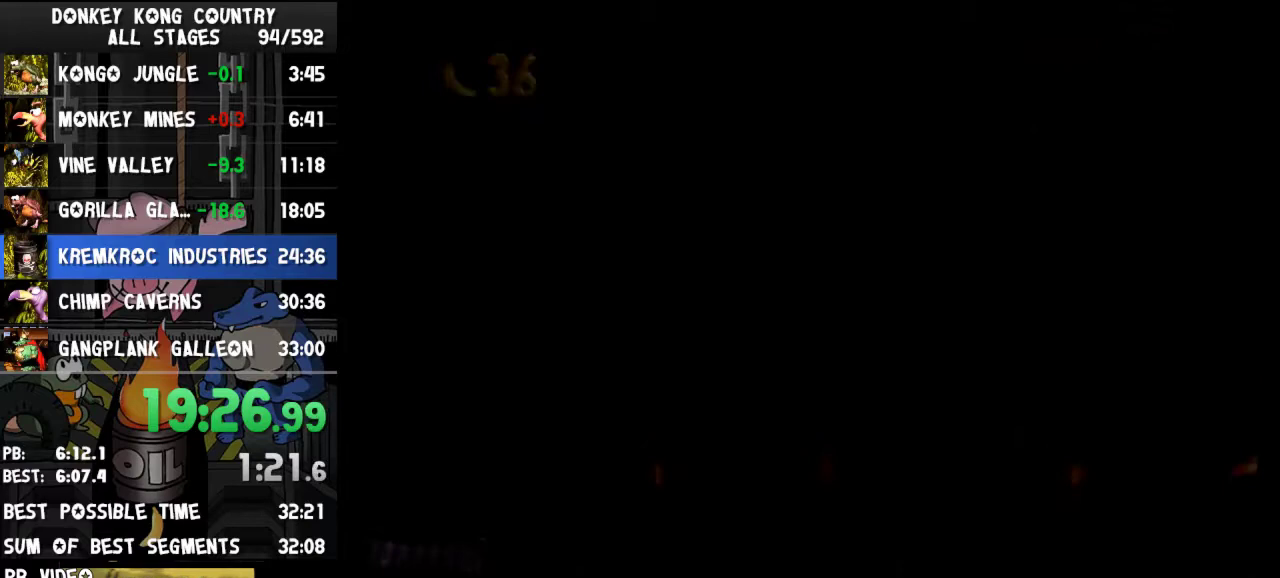
{"buttons": ["Y", "DPAD_RIGHT"], "events": [[267, "DPAD_RIGHT", "up"], [267, "START", "down"], [267, "X", "down"], [300, "START", "up"], [300, "X", "up"], [333, "DPAD_RIGHT", "down"]]}
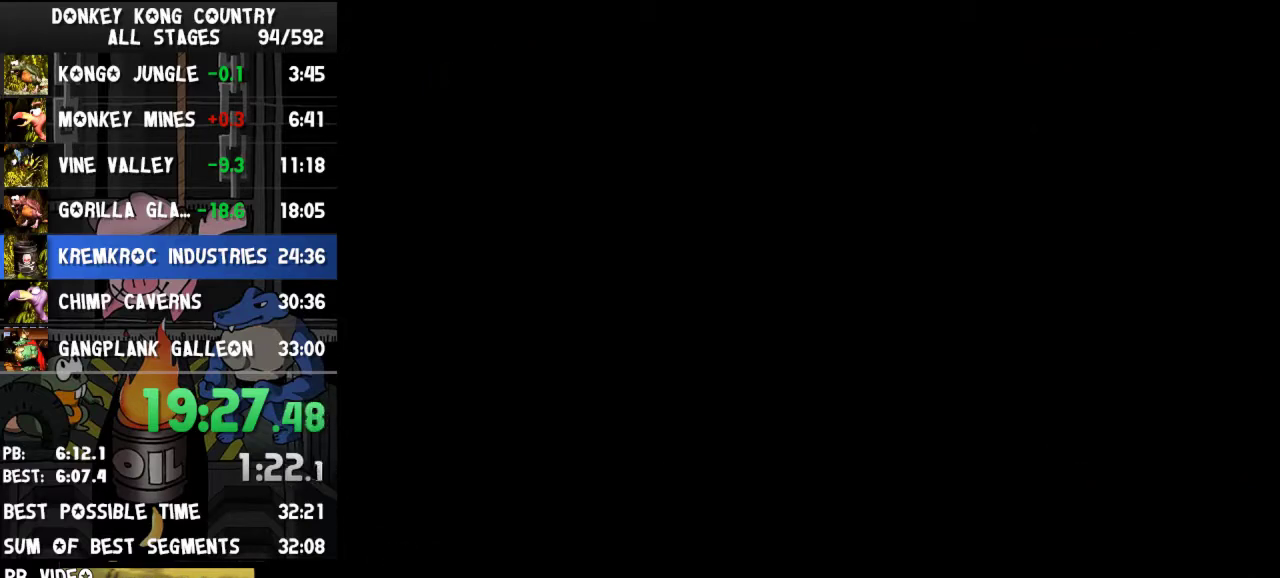
{"buttons": ["Y", "DPAD_RIGHT"]}
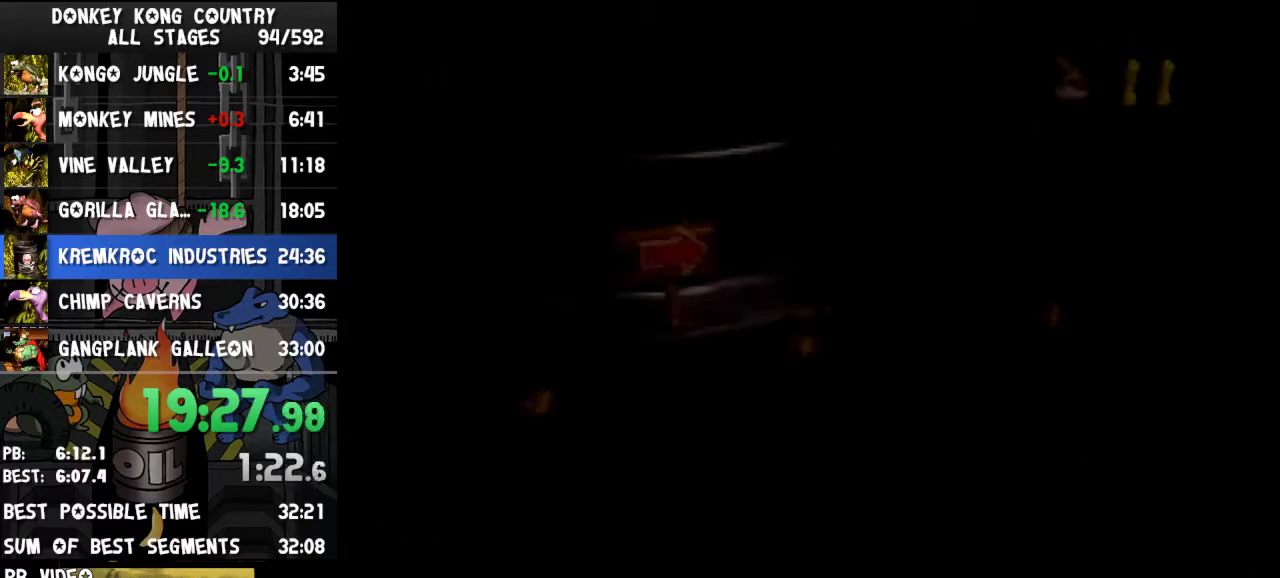
{"buttons": ["Y", "DPAD_RIGHT"]}
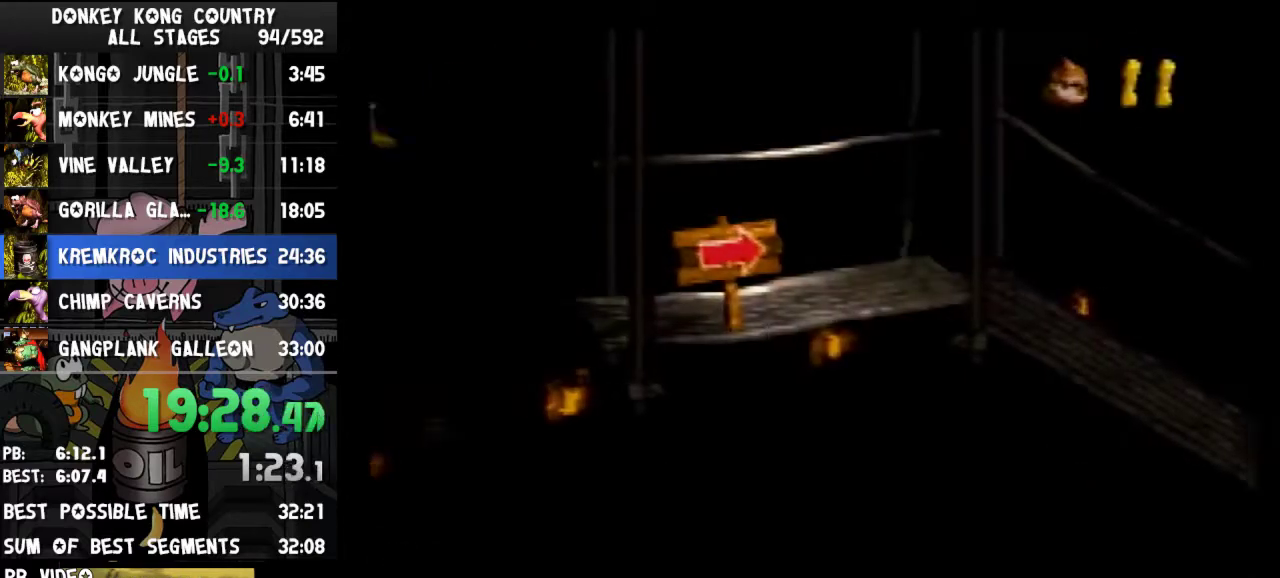
{"buttons": ["B", "Y", "DPAD_RIGHT"], "events": [[333, "Y", "up"], [400, "Y", "down"], [500, "B", "down"]]}
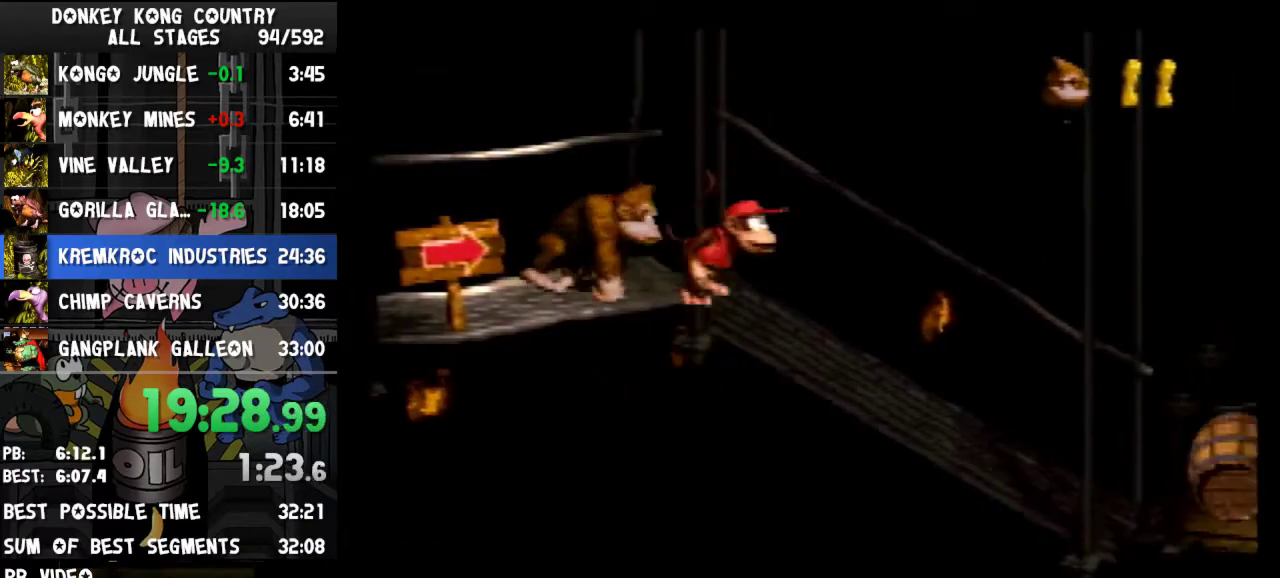
{"buttons": ["Y", "DPAD_RIGHT"], "events": [[200, "B", "up"]]}
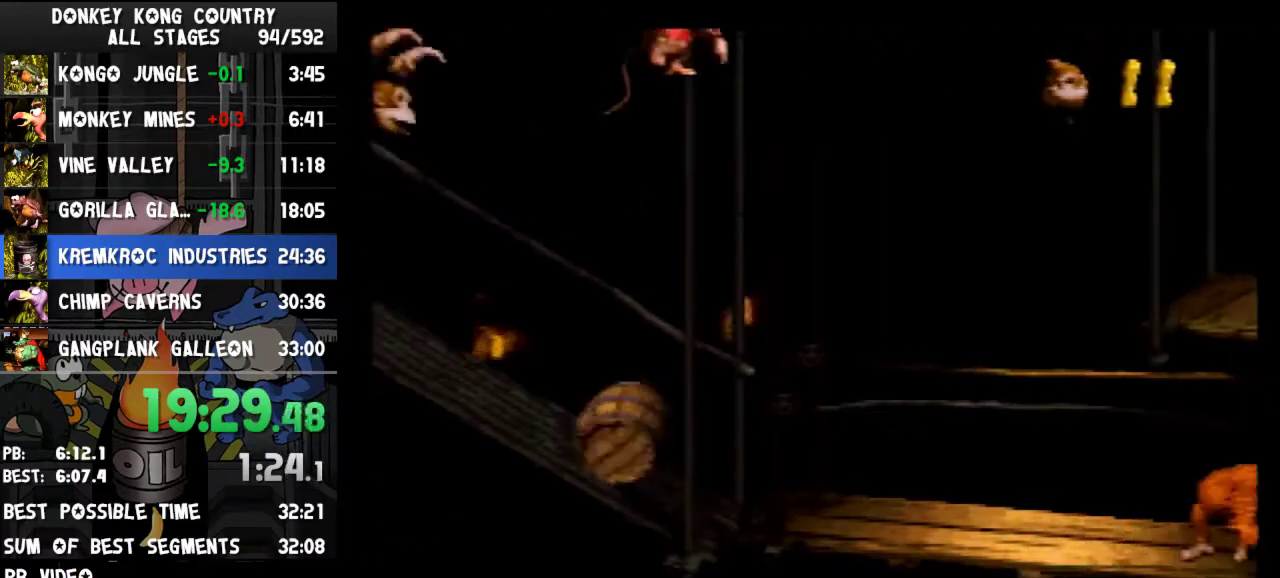
{"buttons": ["B", "Y", "DPAD_RIGHT"], "events": [[400, "B", "down"]]}
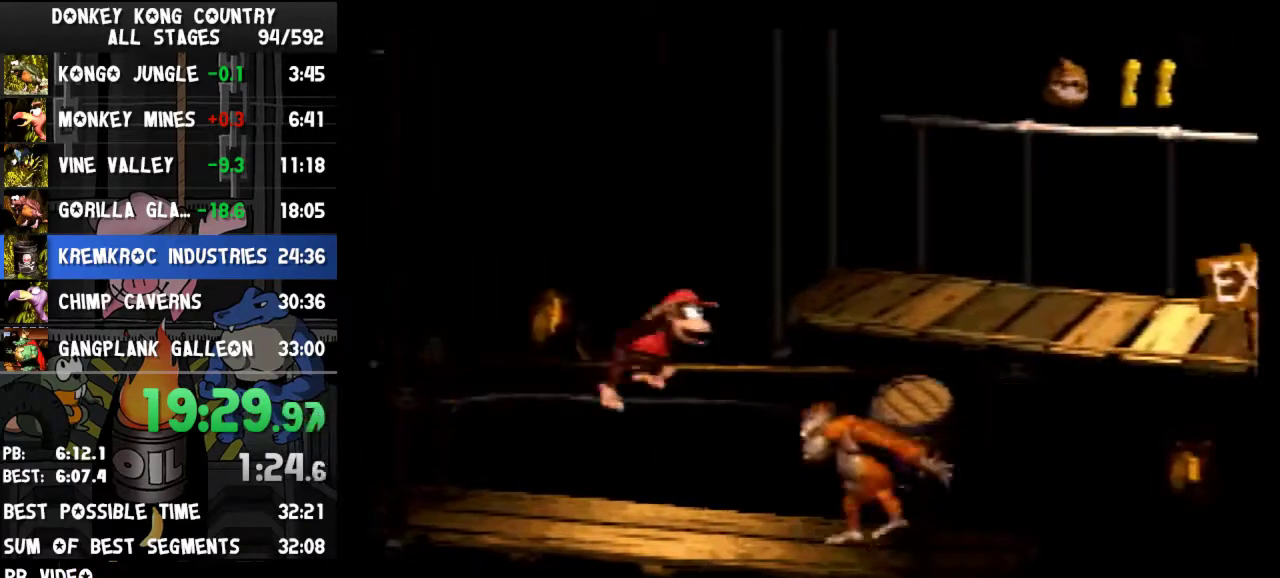
{"buttons": ["Y", "DPAD_RIGHT"], "events": [[300, "B", "up"]]}
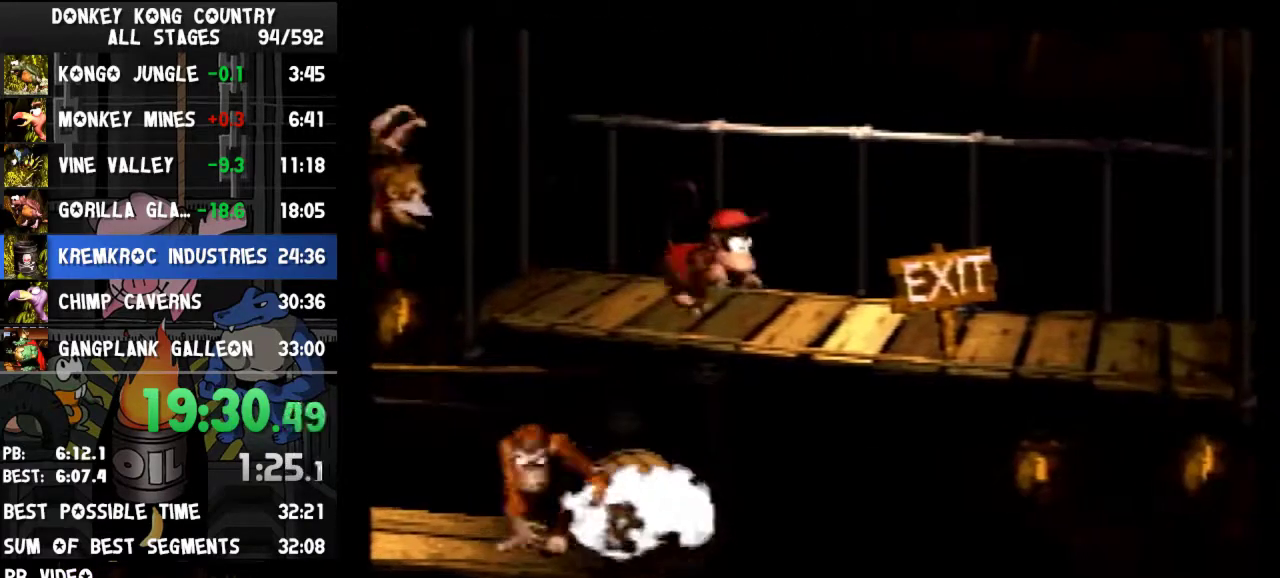
{"buttons": ["Y", "DPAD_RIGHT"], "events": [[200, "Y", "up"], [267, "Y", "down"]]}
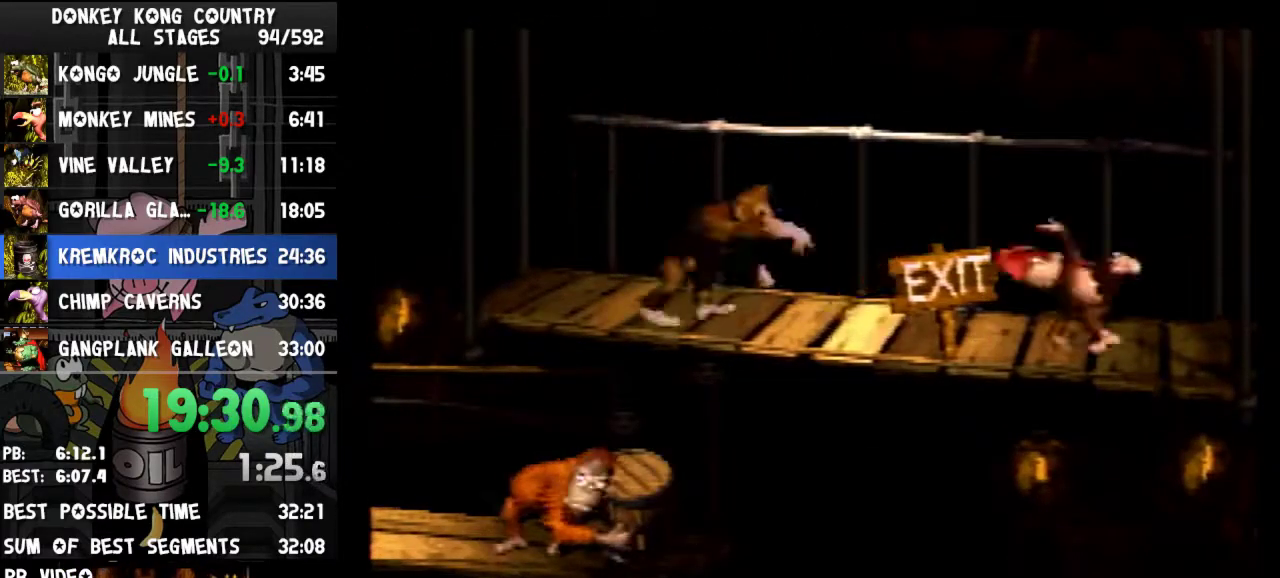
{"buttons": ["Y", "DPAD_RIGHT"]}
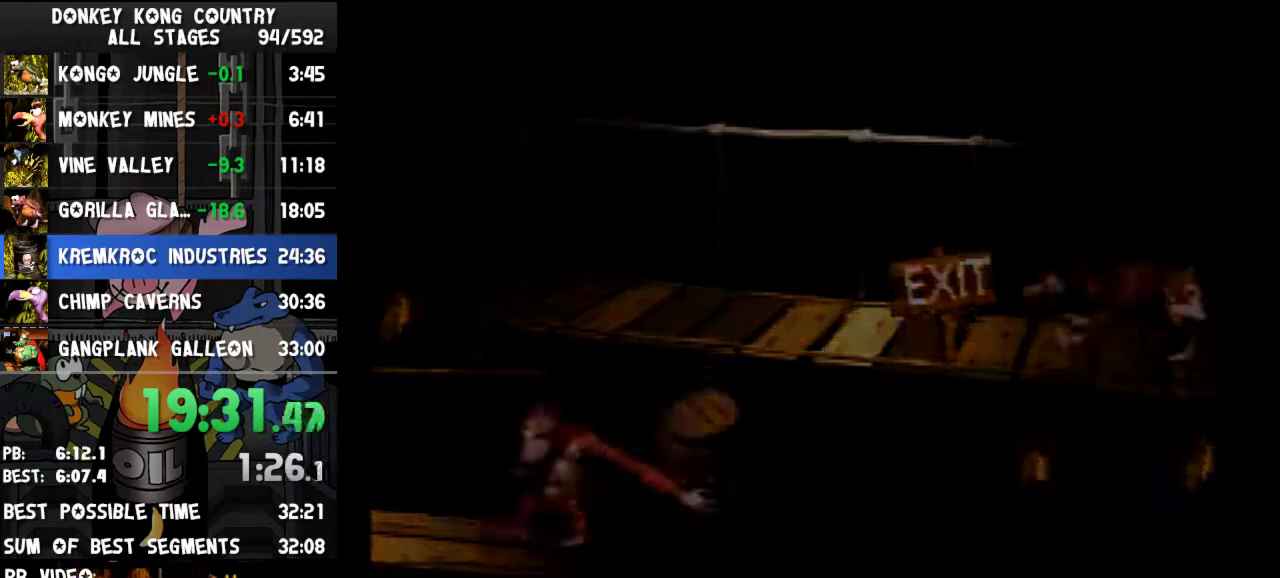
{"buttons": [], "events": [[233, "DPAD_RIGHT", "up"], [433, "Y", "up"]]}